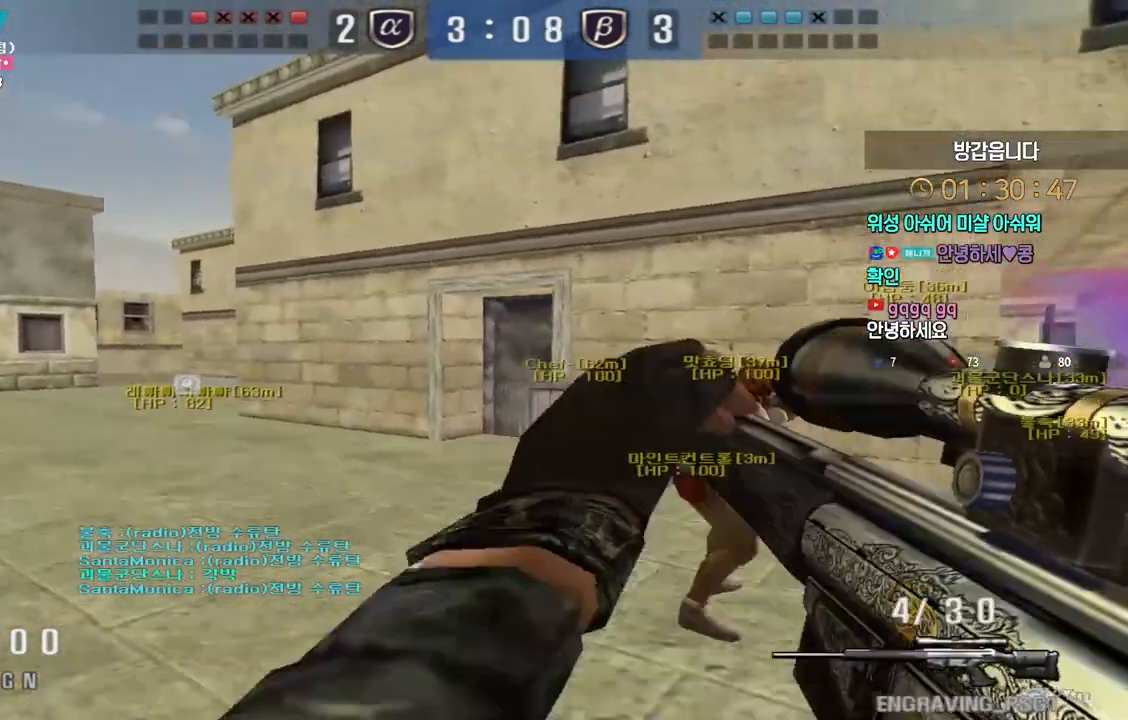
Gameplay with keyboard; each line is a JSON object with the keys held at the frame after it. "events" lists presses ("down") and releases ("up") of "a", "ctrl", "d", "e", "f", "q", "r", "s", "shift", "space", "tab" and "w" between this image and that frame as [ms after this image, input, new state], when the widget could be followed in between. No other keys are recorded. Mouse input is not recorded.
{"keys": ["a", "w"], "events": [[17, "a", "down"], [33, "w", "down"]]}
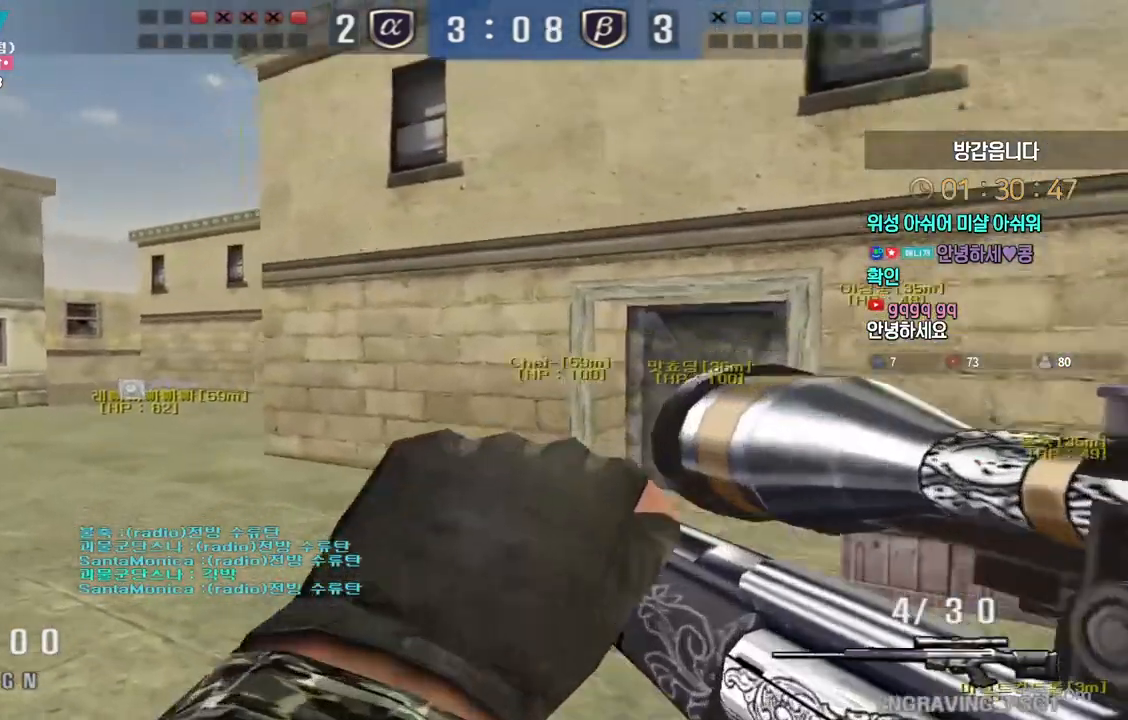
{"keys": ["a", "w"], "events": [[133, "ctrl", "down"], [150, "a", "up"], [167, "ctrl", "up"], [167, "space", "down"], [167, "w", "up"], [217, "space", "up"], [250, "a", "down"], [250, "w", "down"]]}
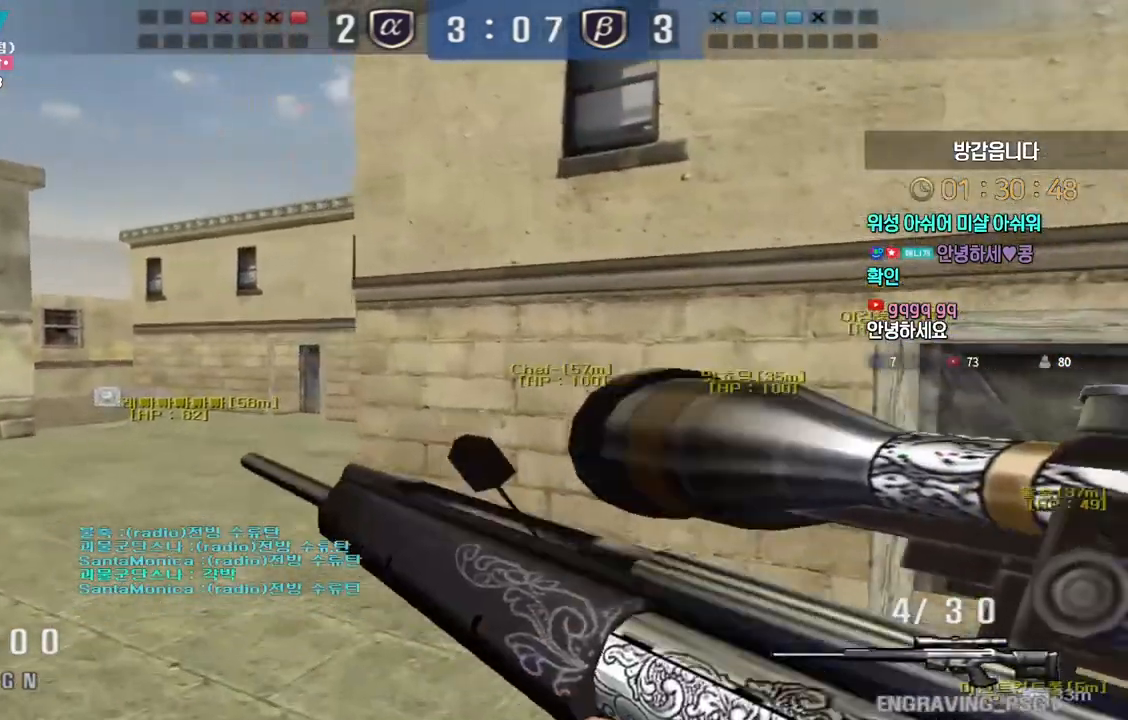
{"keys": ["a", "w"], "events": [[367, "ctrl", "down"], [383, "a", "up"], [400, "ctrl", "up"], [400, "space", "down"], [400, "w", "up"], [450, "space", "up"], [483, "a", "down"], [483, "w", "down"]]}
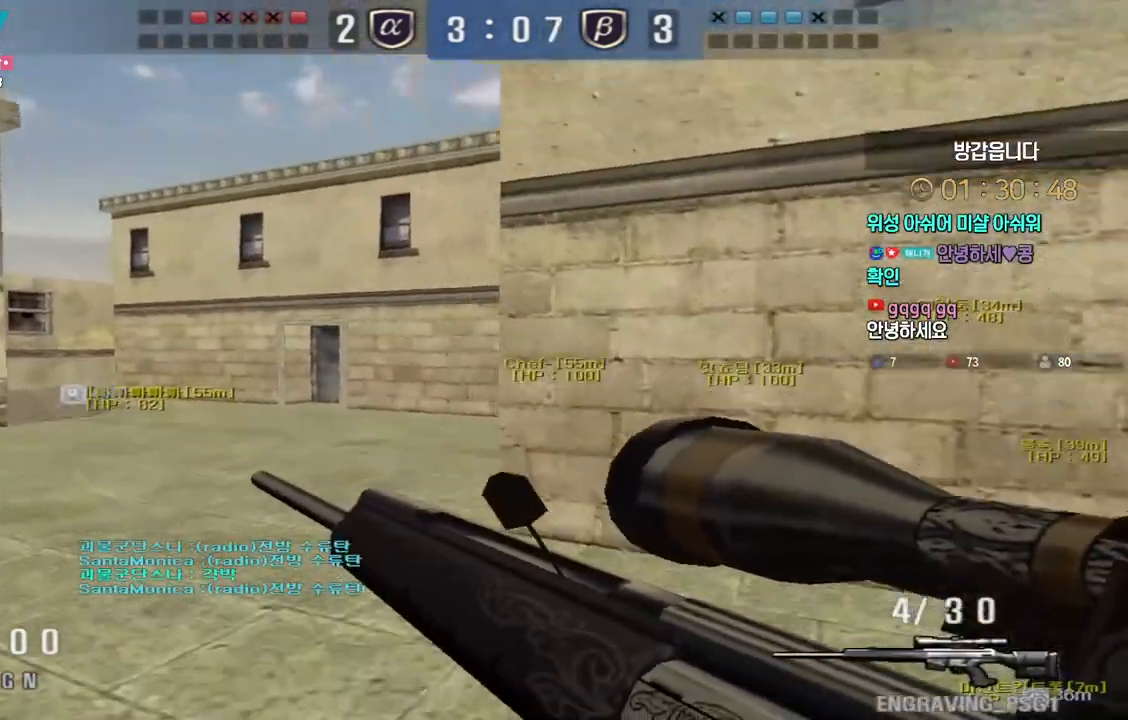
{"keys": ["a", "w"], "events": []}
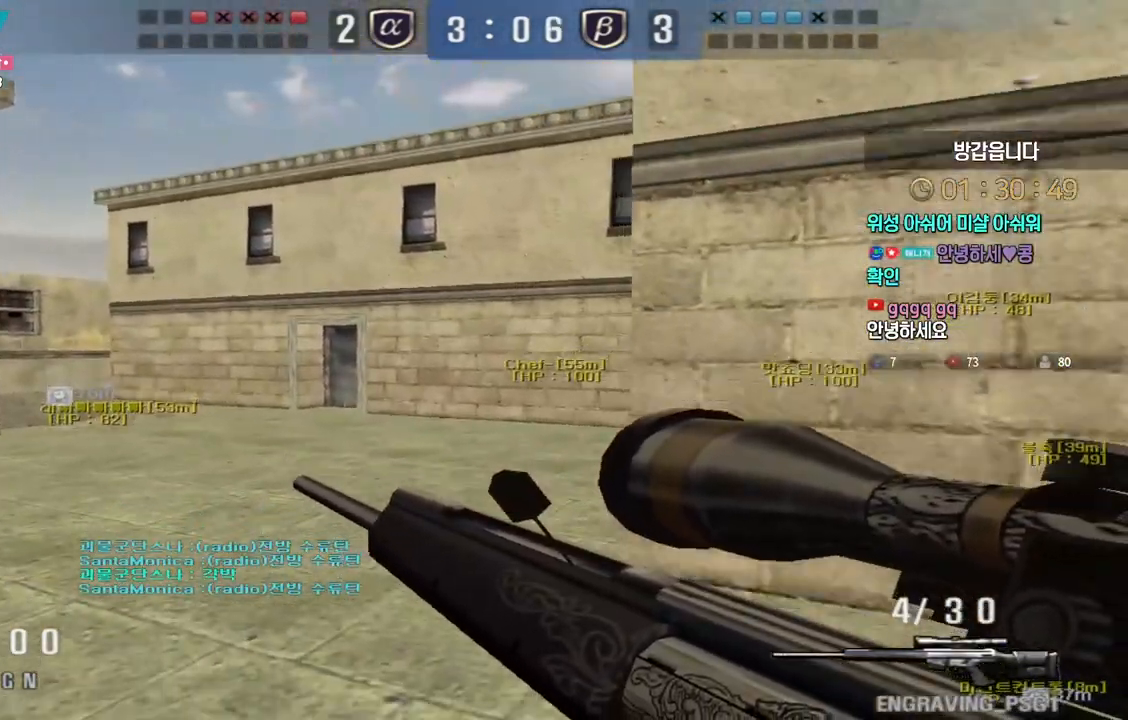
{"keys": ["a", "w"], "events": [[117, "ctrl", "down"], [150, "a", "up"], [150, "space", "down"], [150, "w", "up"], [167, "ctrl", "up"], [217, "a", "down"], [217, "space", "up"], [233, "w", "down"]]}
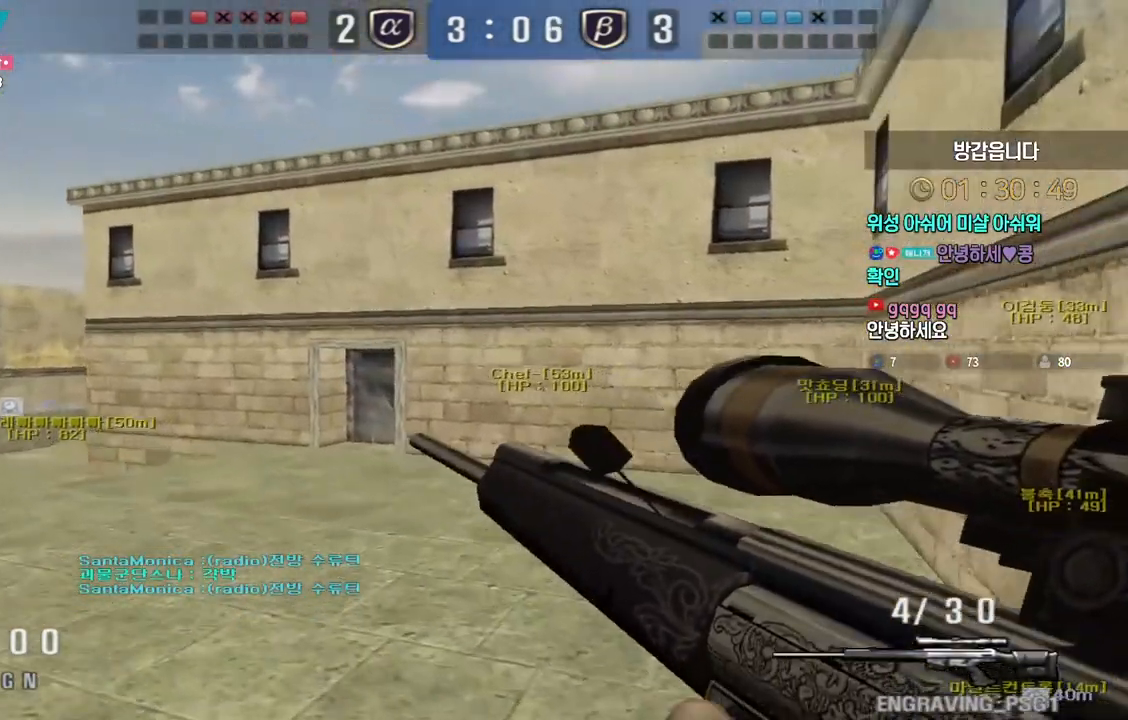
{"keys": ["a", "w"], "events": [[367, "ctrl", "down"], [383, "a", "up"], [383, "w", "up"], [400, "ctrl", "up"], [400, "space", "down"], [450, "space", "up"], [450, "w", "down"], [467, "a", "down"]]}
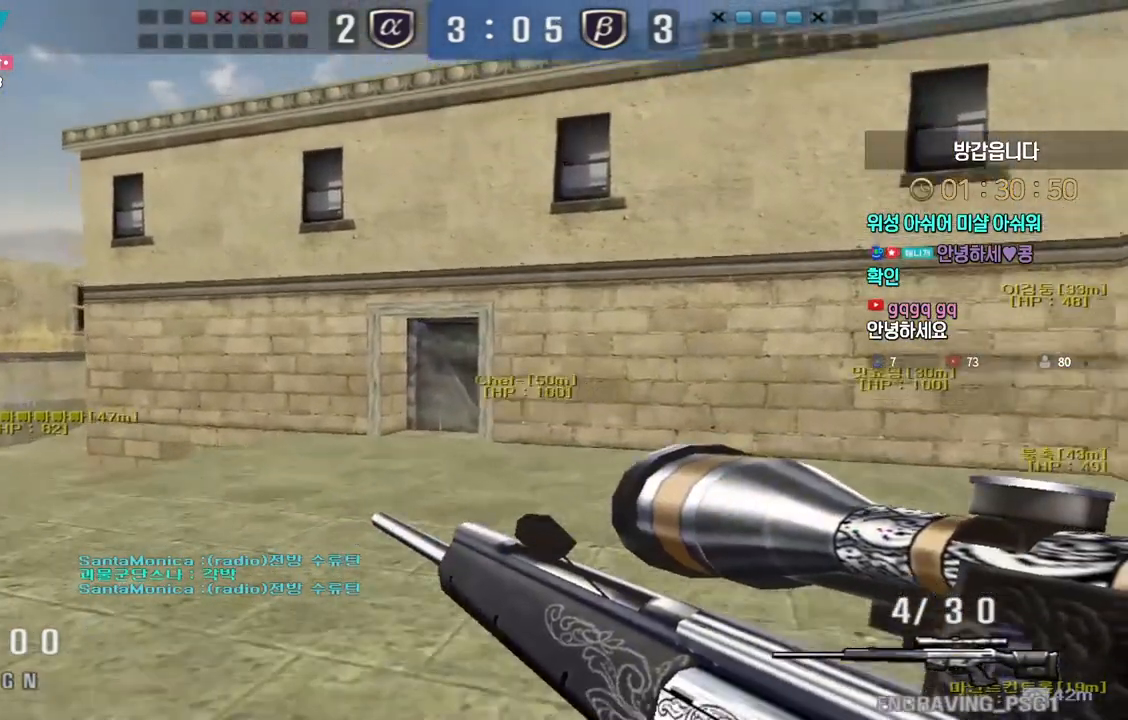
{"keys": ["a", "w"], "events": []}
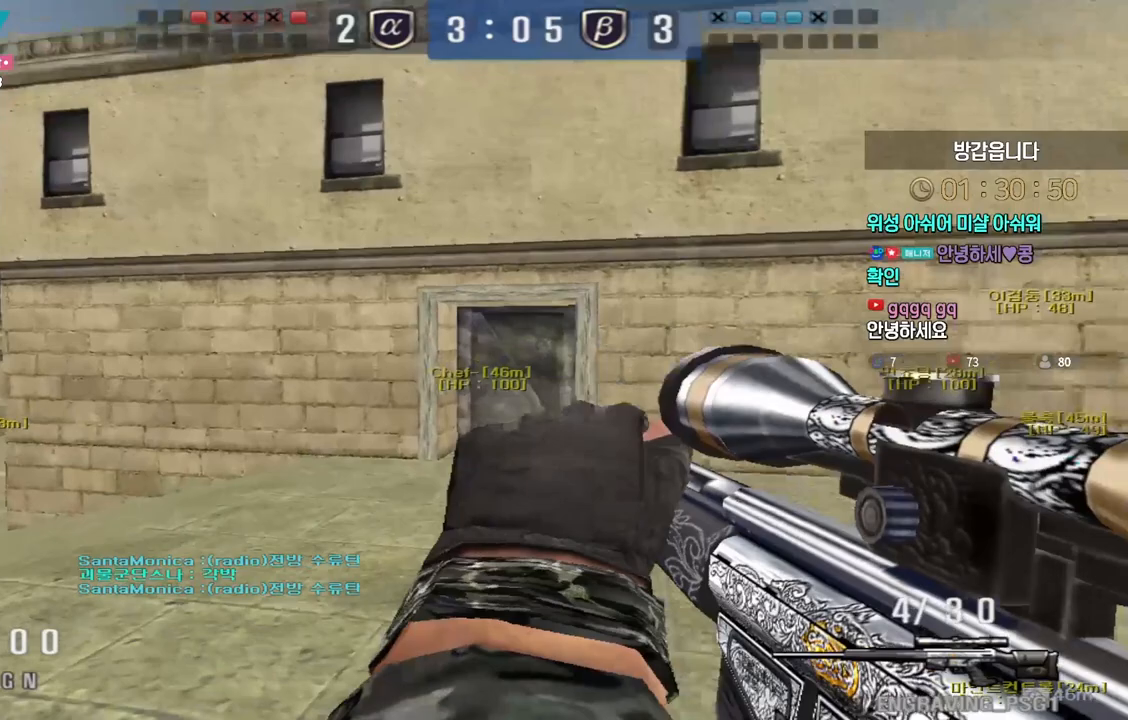
{"keys": [], "events": [[83, "ctrl", "down"], [117, "a", "up"], [117, "space", "down"], [117, "w", "up"], [133, "ctrl", "up"], [167, "space", "up"]]}
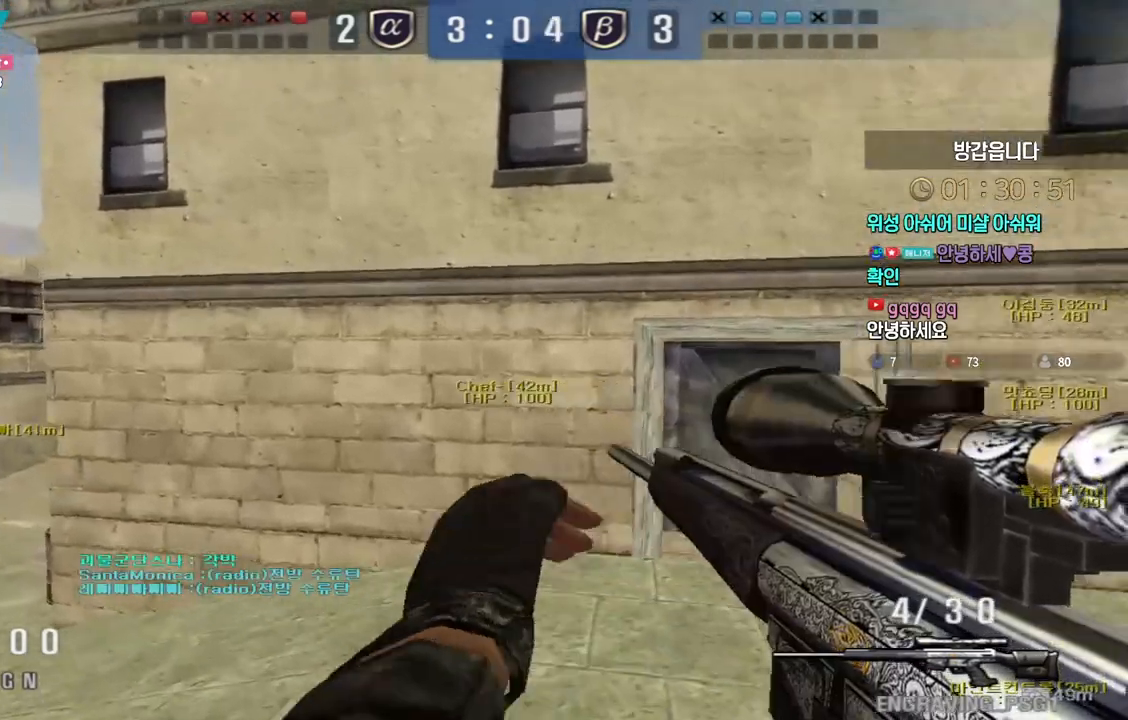
{"keys": [], "events": [[167, "a", "down"], [200, "w", "down"], [367, "ctrl", "down"], [400, "a", "up"], [400, "space", "down"], [400, "w", "up"], [417, "ctrl", "up"], [450, "space", "up"]]}
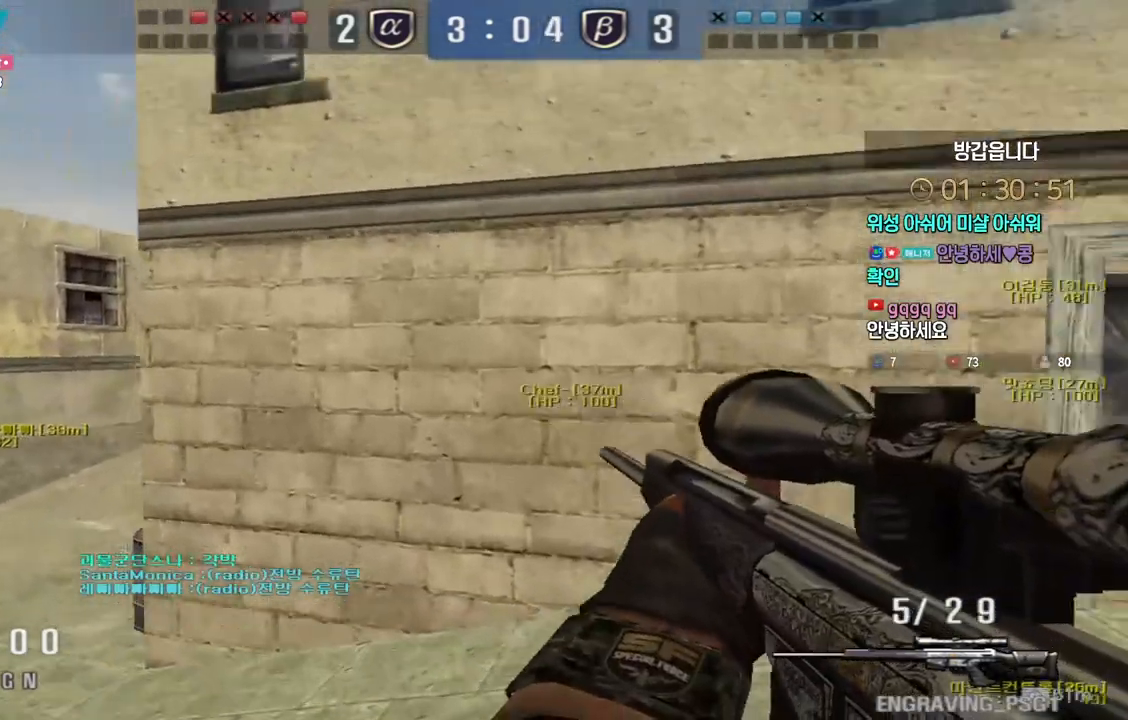
{"keys": [], "events": []}
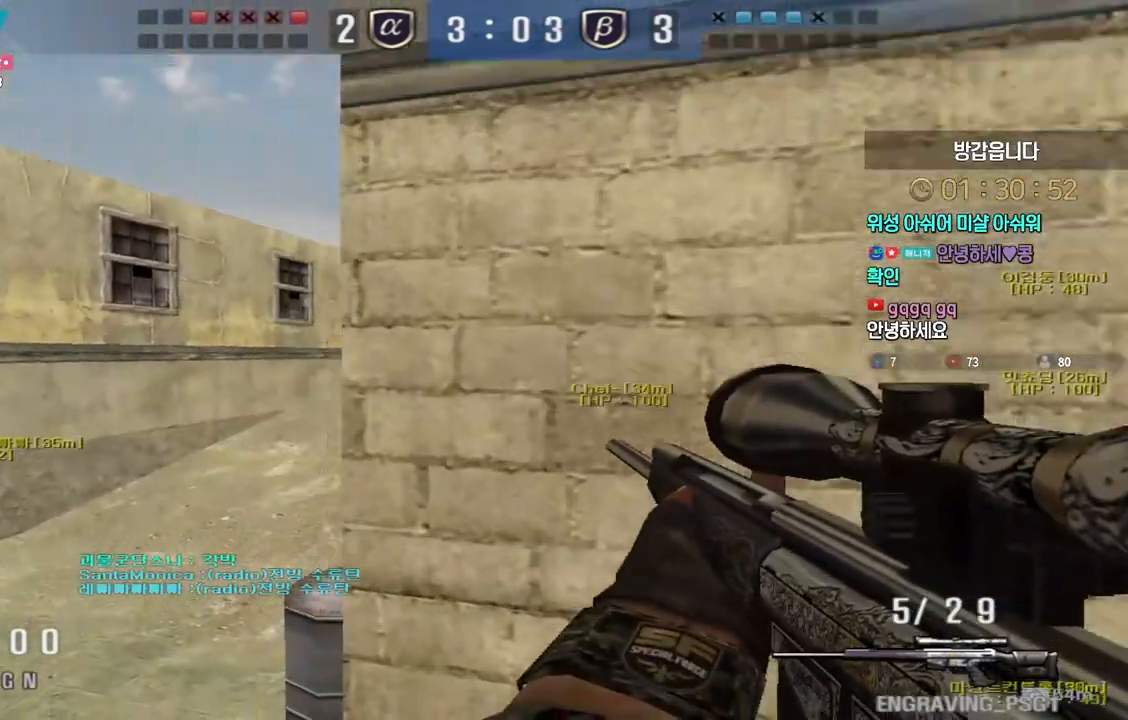
{"keys": ["a", "w"], "events": [[167, "a", "down"], [183, "w", "down"]]}
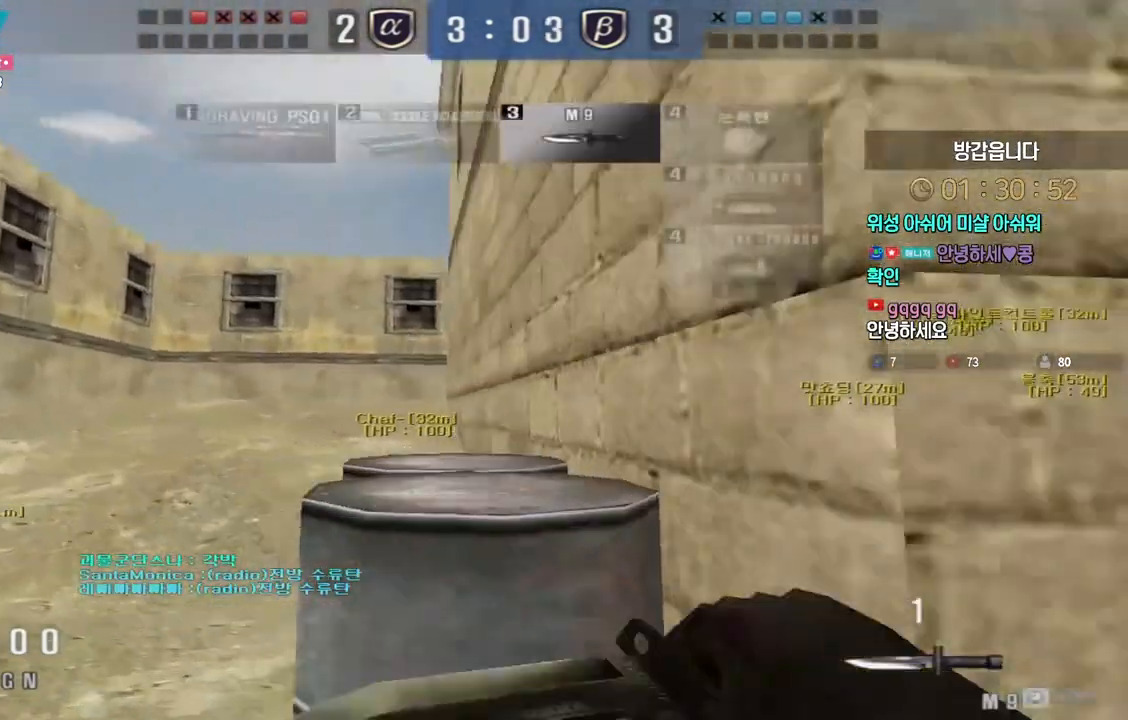
{"keys": ["ctrl"], "events": [[83, "ctrl", "down"], [83, "w", "up"], [100, "a", "up"], [183, "ctrl", "up"], [200, "a", "down"], [200, "w", "down"], [483, "w", "up"], [500, "a", "up"], [500, "ctrl", "down"]]}
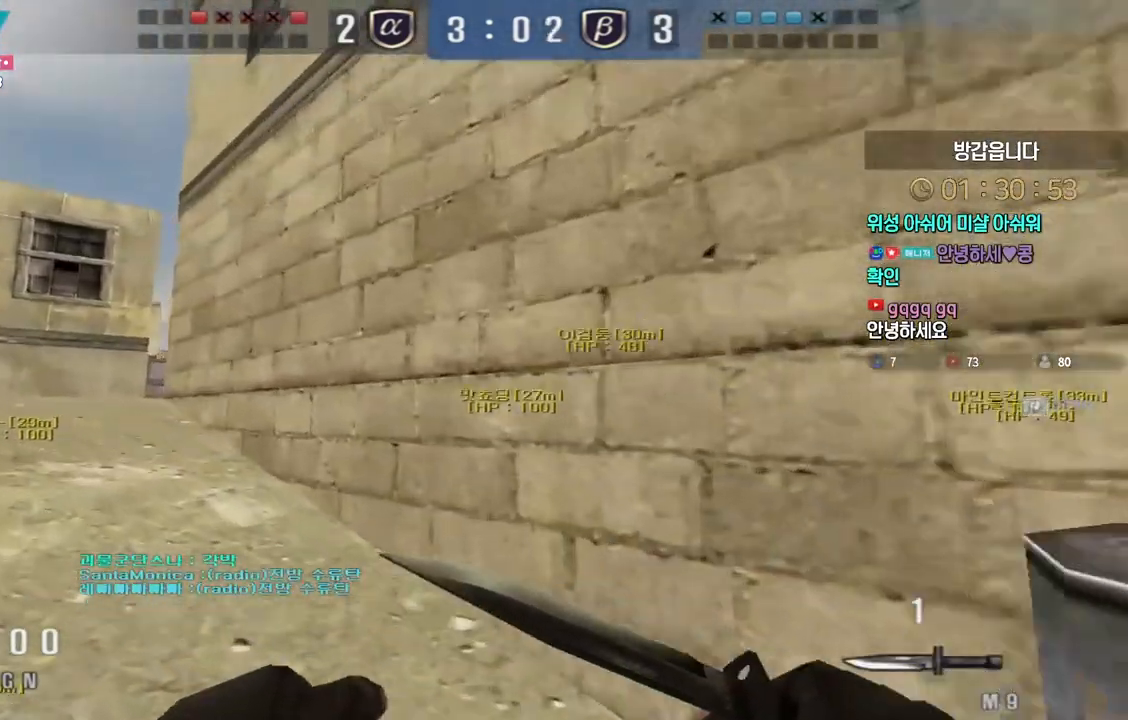
{"keys": ["a", "w"], "events": [[117, "a", "down"], [117, "ctrl", "up"], [133, "w", "down"], [250, "ctrl", "down"], [267, "a", "up"], [267, "w", "up"], [283, "space", "down"], [333, "ctrl", "up"], [333, "w", "down"], [367, "a", "down"], [367, "space", "up"]]}
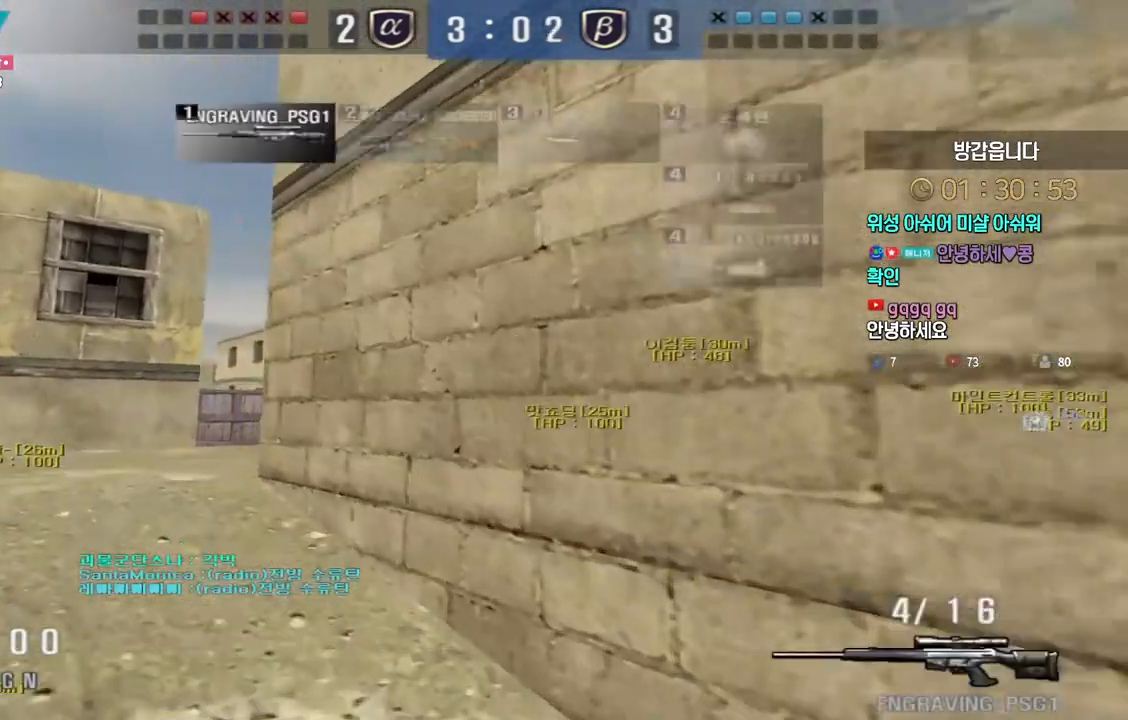
{"keys": [], "events": [[383, "ctrl", "down"], [400, "a", "up"], [417, "space", "down"], [417, "w", "up"], [450, "ctrl", "up"], [483, "space", "up"]]}
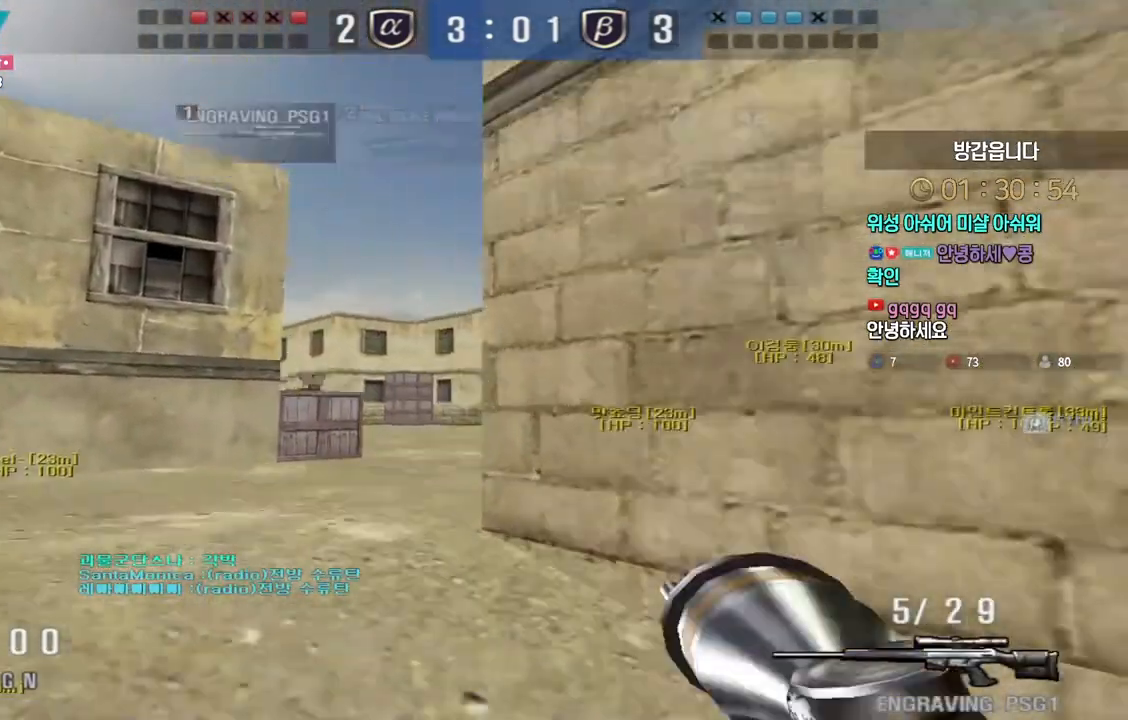
{"keys": ["shift", "w"], "events": [[33, "d", "down"], [50, "w", "down"], [150, "w", "up"], [250, "s", "down"], [250, "shift", "down"], [267, "s", "up"], [350, "w", "down"], [450, "d", "up"]]}
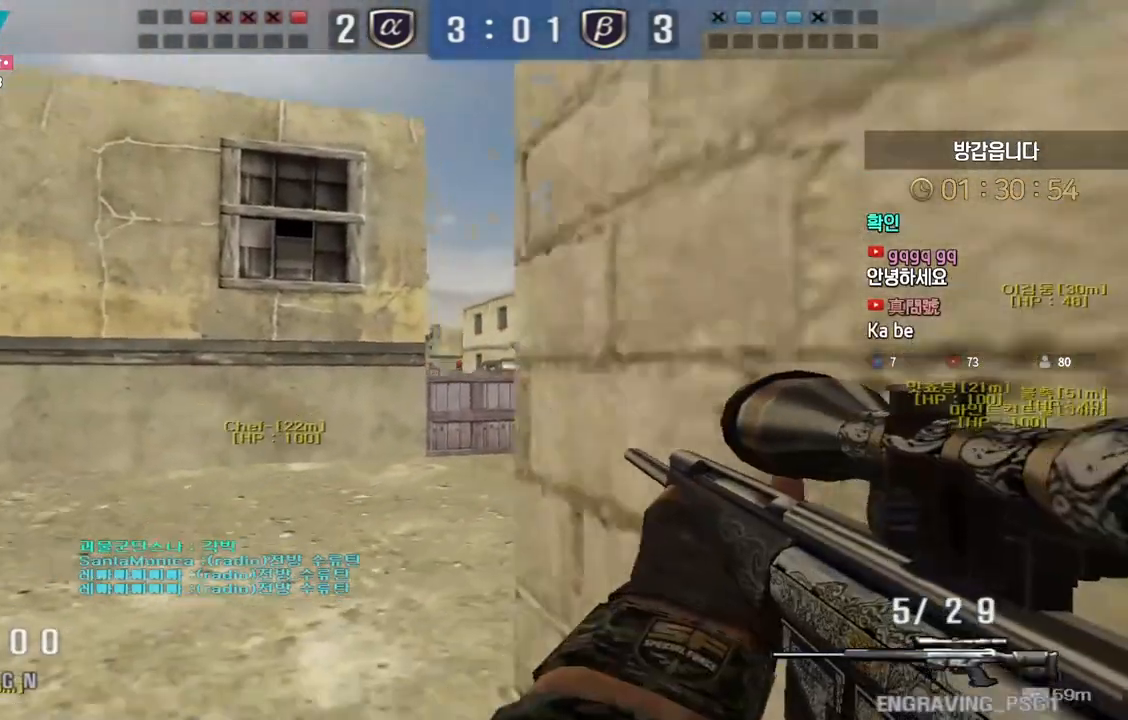
{"keys": ["shift"], "events": [[100, "d", "down"], [200, "d", "up"], [333, "w", "up"]]}
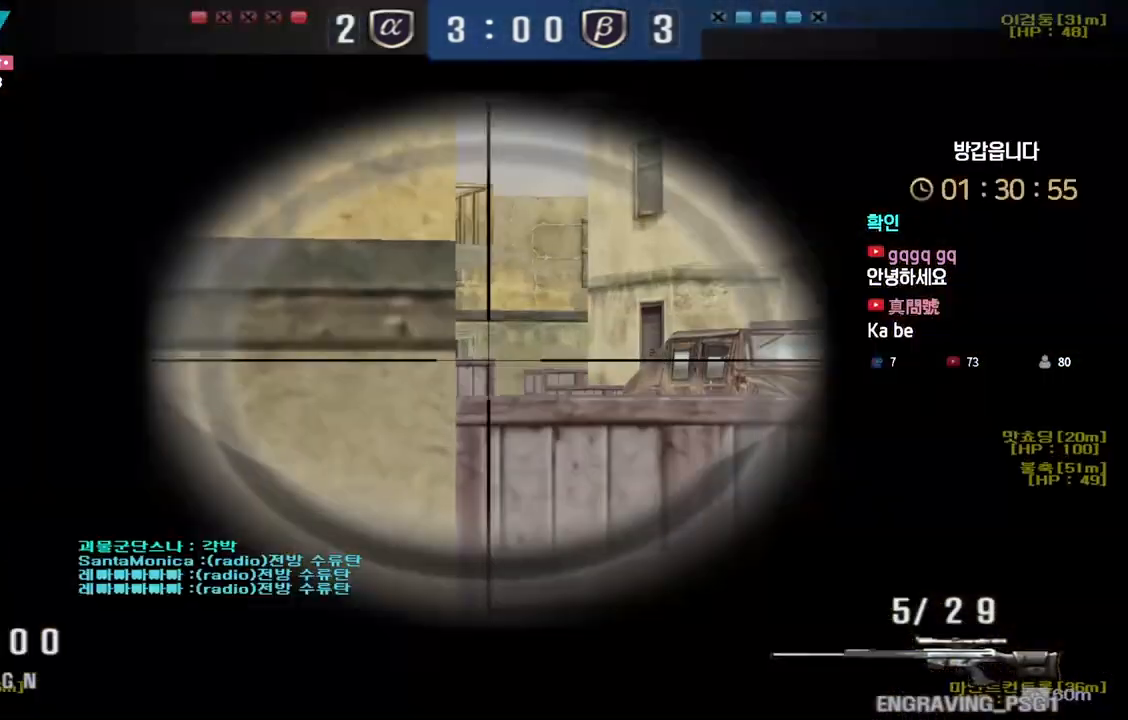
{"keys": ["shift"], "events": [[67, "d", "down"], [100, "s", "down"], [183, "d", "up"], [183, "s", "up"]]}
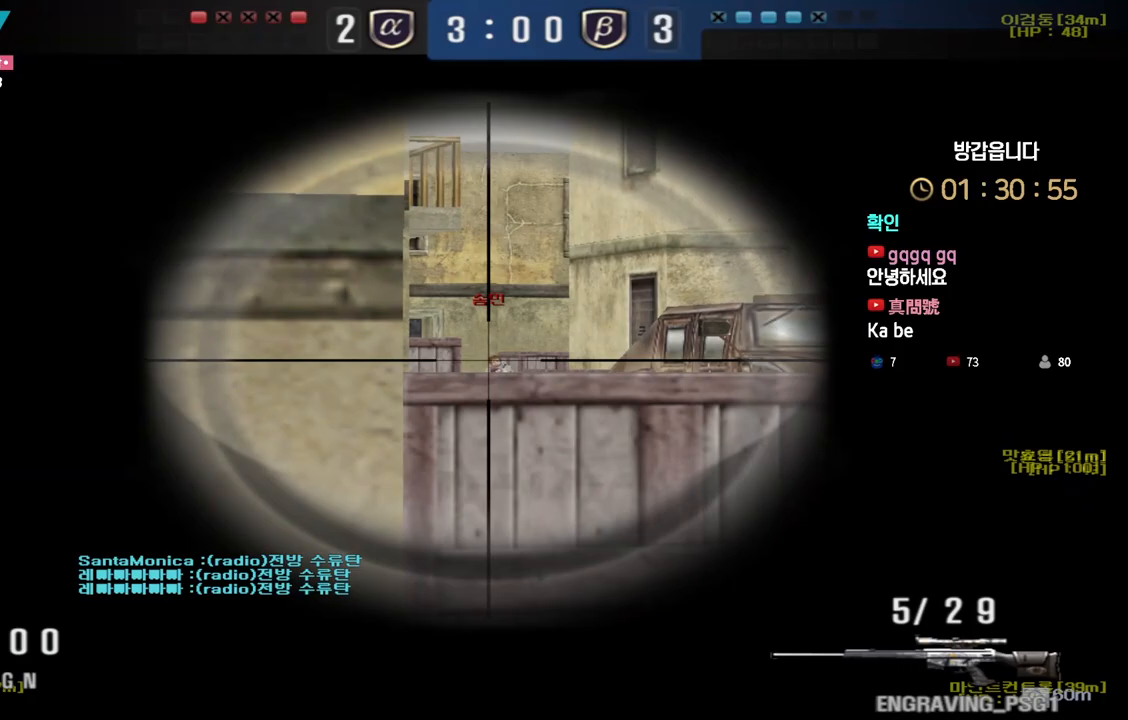
{"keys": ["shift", "w"], "events": [[333, "w", "down"], [383, "a", "down"], [400, "a", "up"]]}
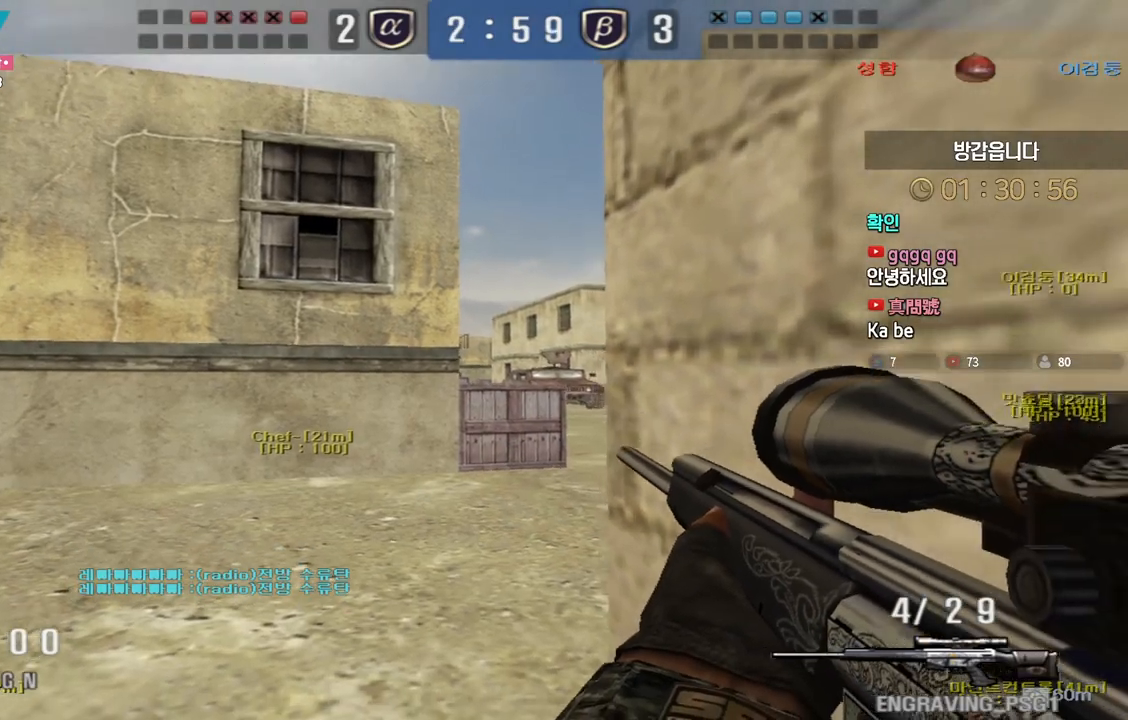
{"keys": ["shift"], "events": [[17, "w", "up"], [383, "w", "down"], [400, "w", "up"]]}
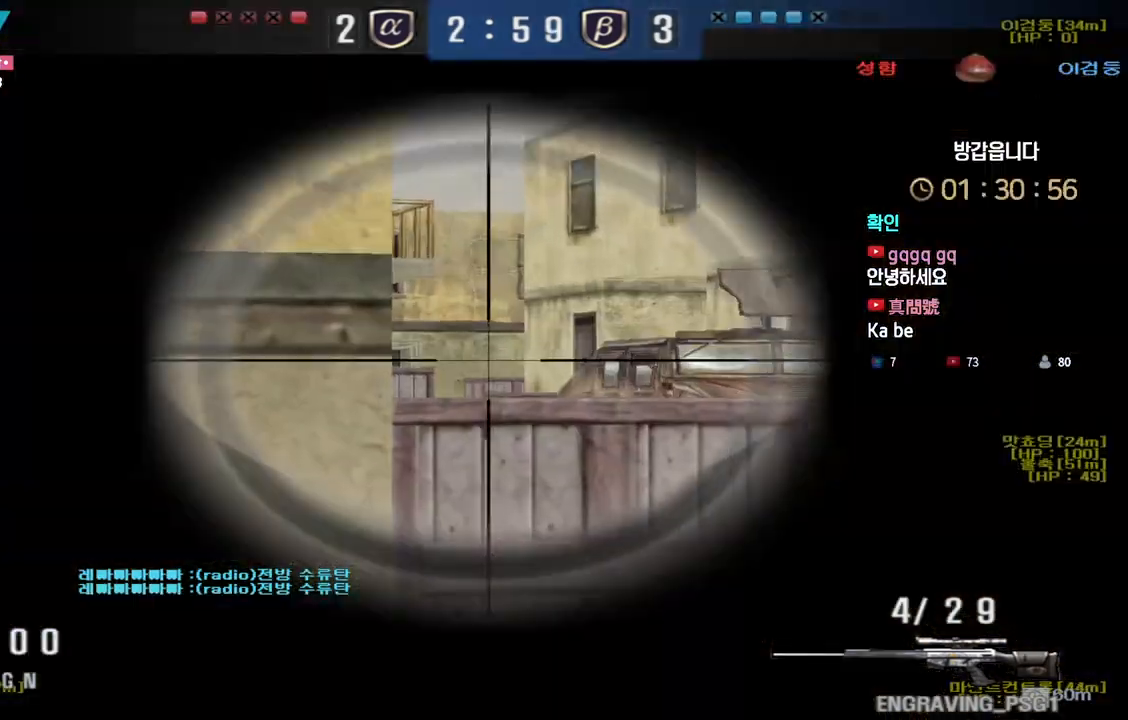
{"keys": ["d", "w"], "events": [[17, "w", "down"], [483, "d", "down"], [483, "shift", "up"]]}
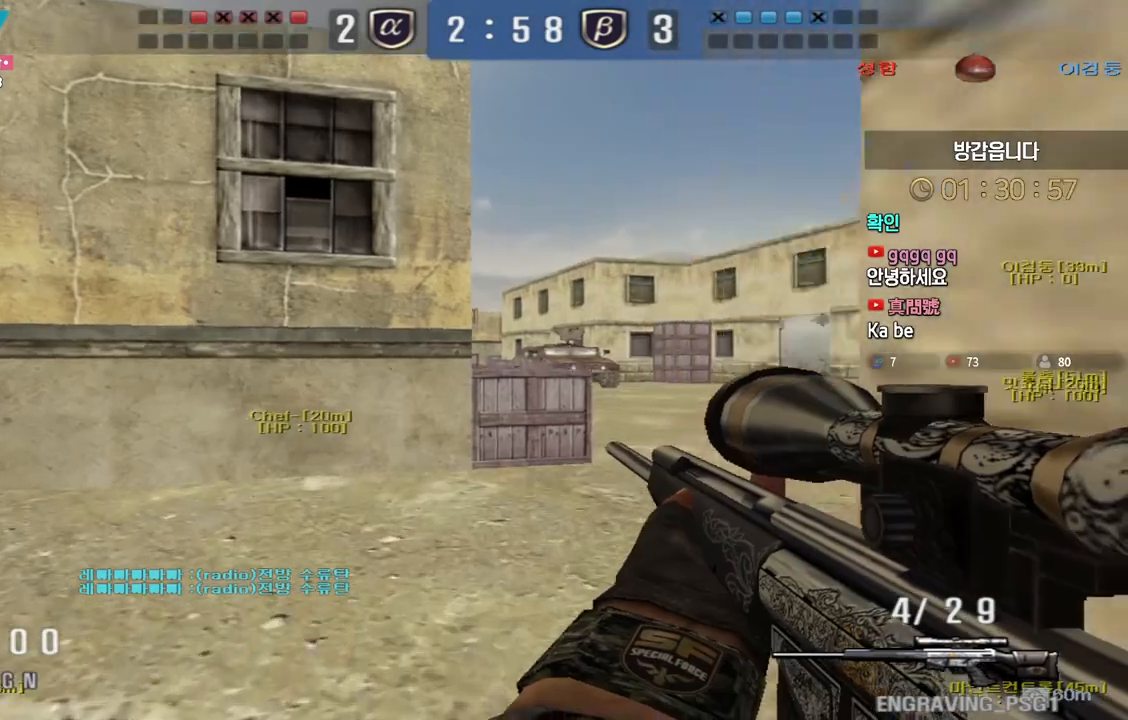
{"keys": ["shift"], "events": [[200, "shift", "down"], [217, "d", "up"], [233, "w", "up"], [333, "d", "down"], [333, "shift", "up"], [333, "w", "down"], [450, "shift", "down"], [467, "d", "up"], [483, "w", "up"]]}
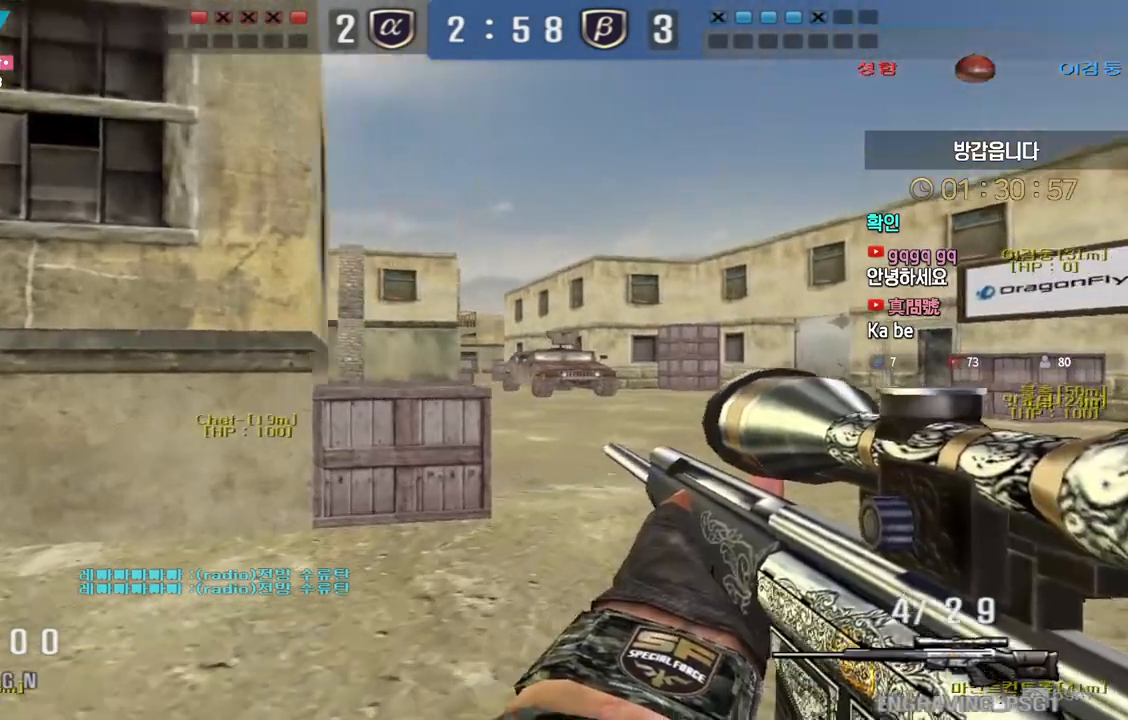
{"keys": ["d", "w"], "events": [[133, "w", "down"], [150, "d", "down"], [467, "shift", "up"]]}
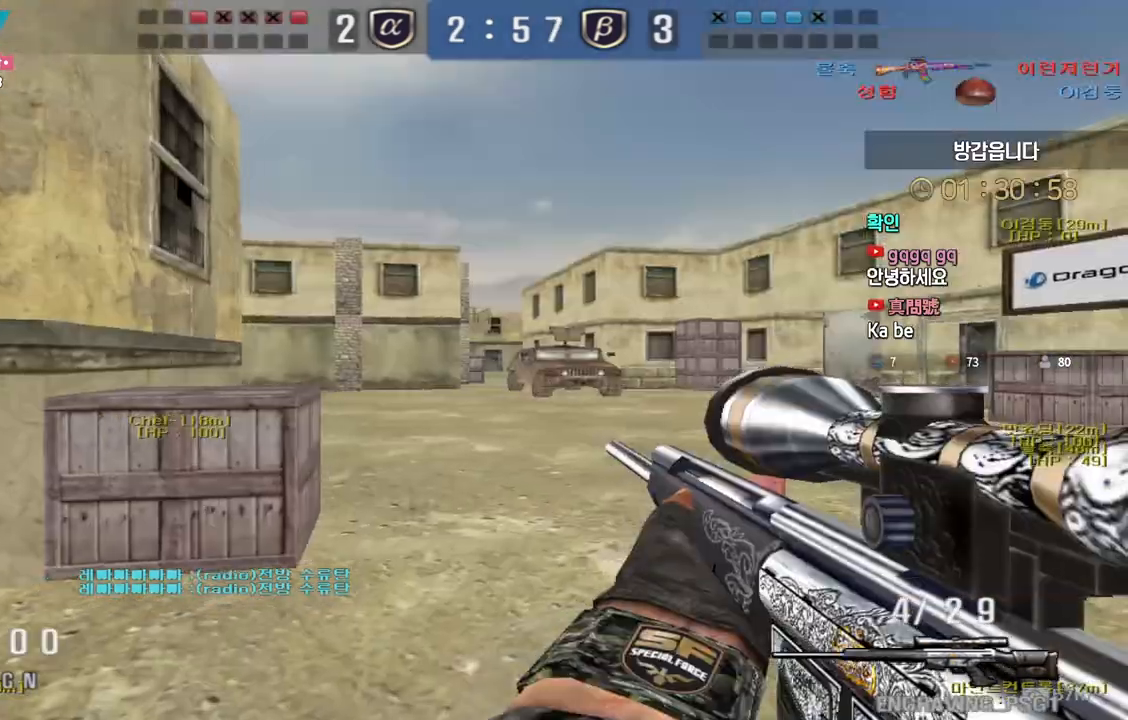
{"keys": ["d", "w"], "events": [[83, "shift", "down"], [100, "d", "up"], [117, "space", "down"], [117, "w", "up"], [133, "shift", "up"], [167, "space", "up"], [167, "w", "down"], [183, "d", "down"]]}
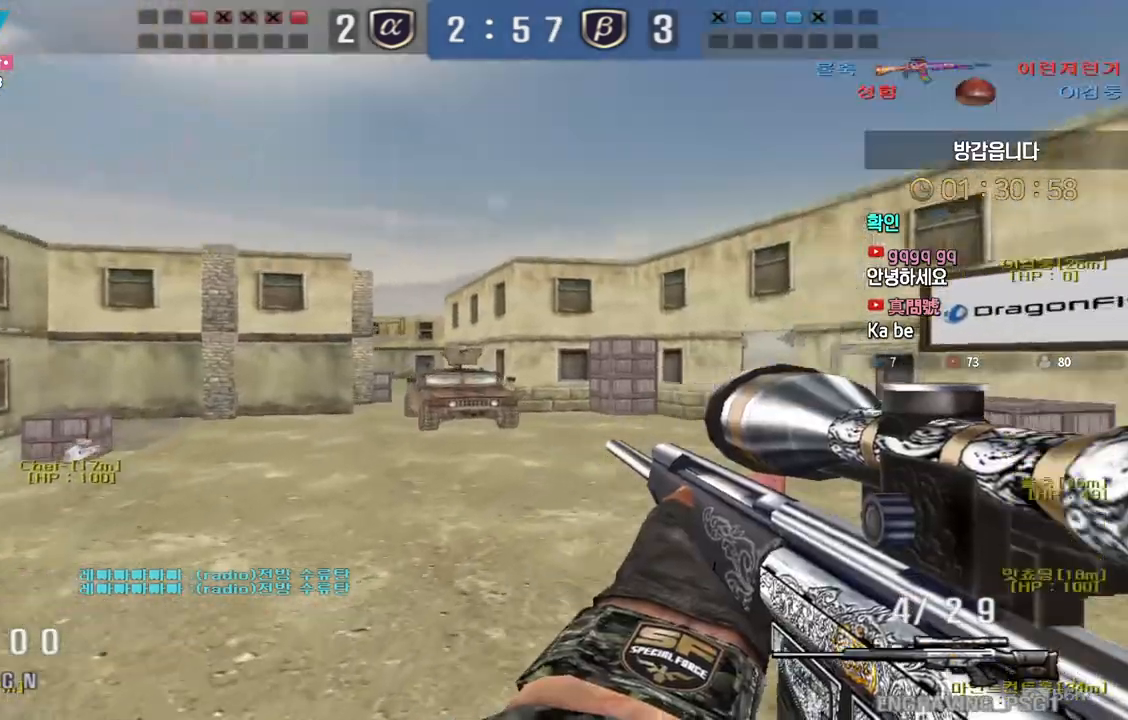
{"keys": [], "events": [[317, "ctrl", "down"], [350, "ctrl", "up"], [350, "d", "up"], [350, "space", "down"], [350, "w", "up"], [383, "space", "up"]]}
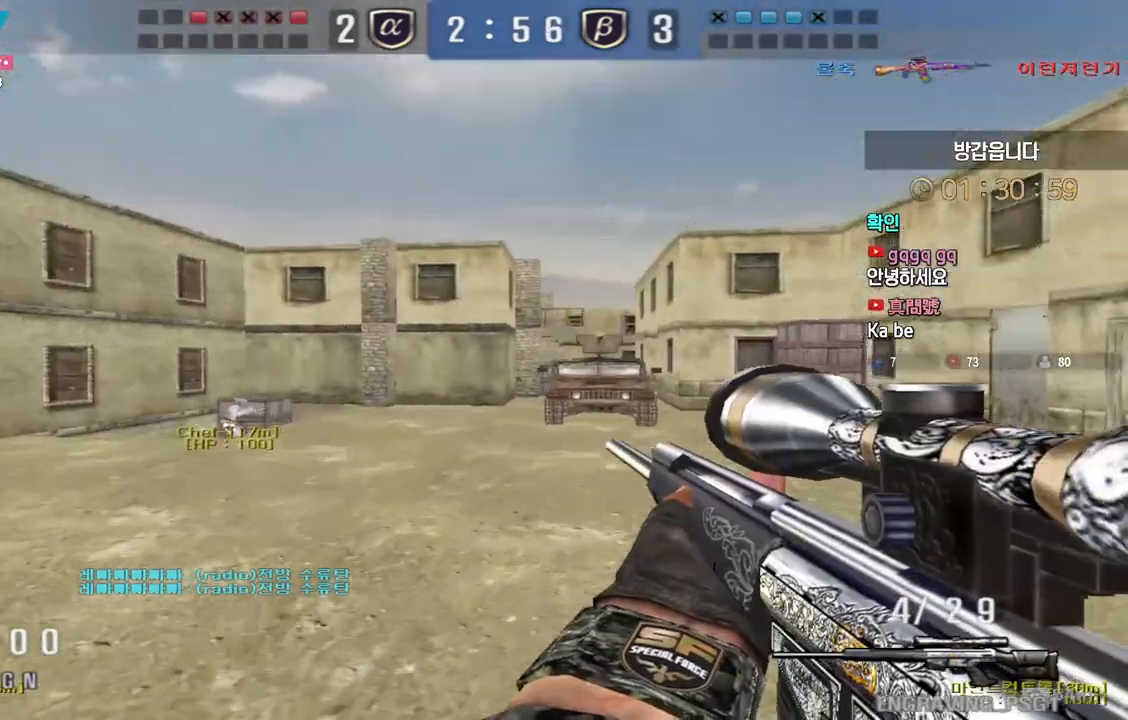
{"keys": ["d", "w"], "events": [[467, "d", "down"], [467, "w", "down"]]}
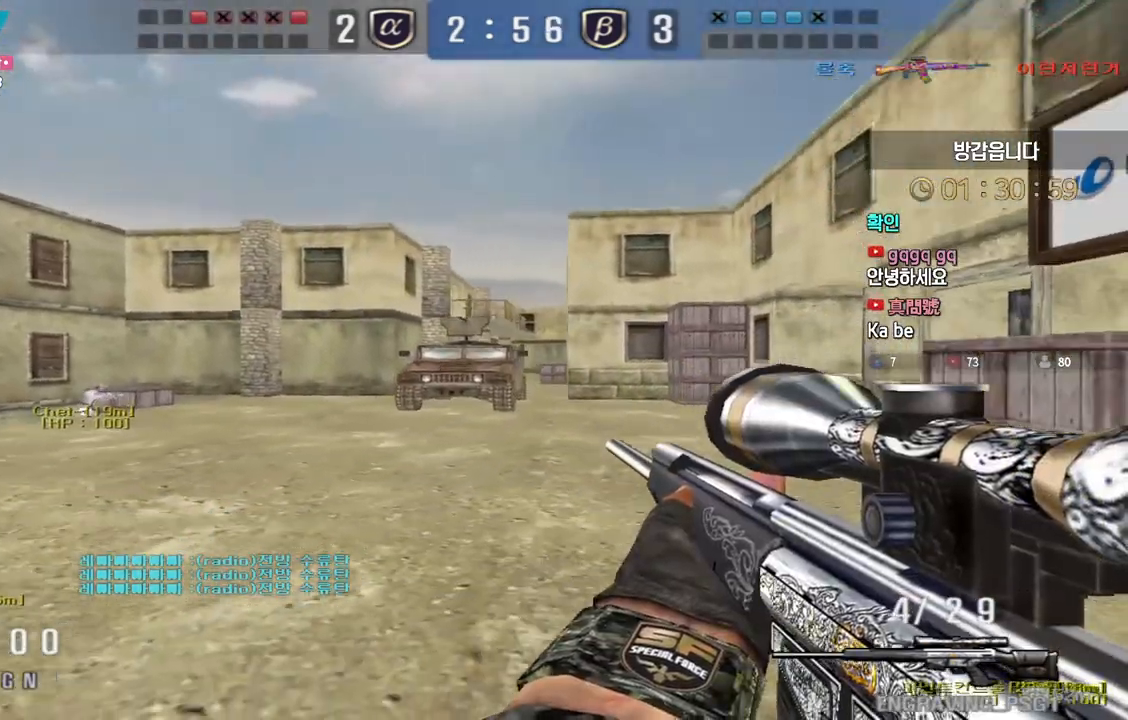
{"keys": ["d", "w"], "events": [[133, "ctrl", "down"], [150, "d", "up"], [167, "w", "up"], [250, "ctrl", "up"], [250, "d", "down"], [250, "w", "down"], [367, "ctrl", "down"], [367, "d", "up"], [383, "w", "up"], [467, "ctrl", "up"], [467, "d", "down"], [467, "w", "down"]]}
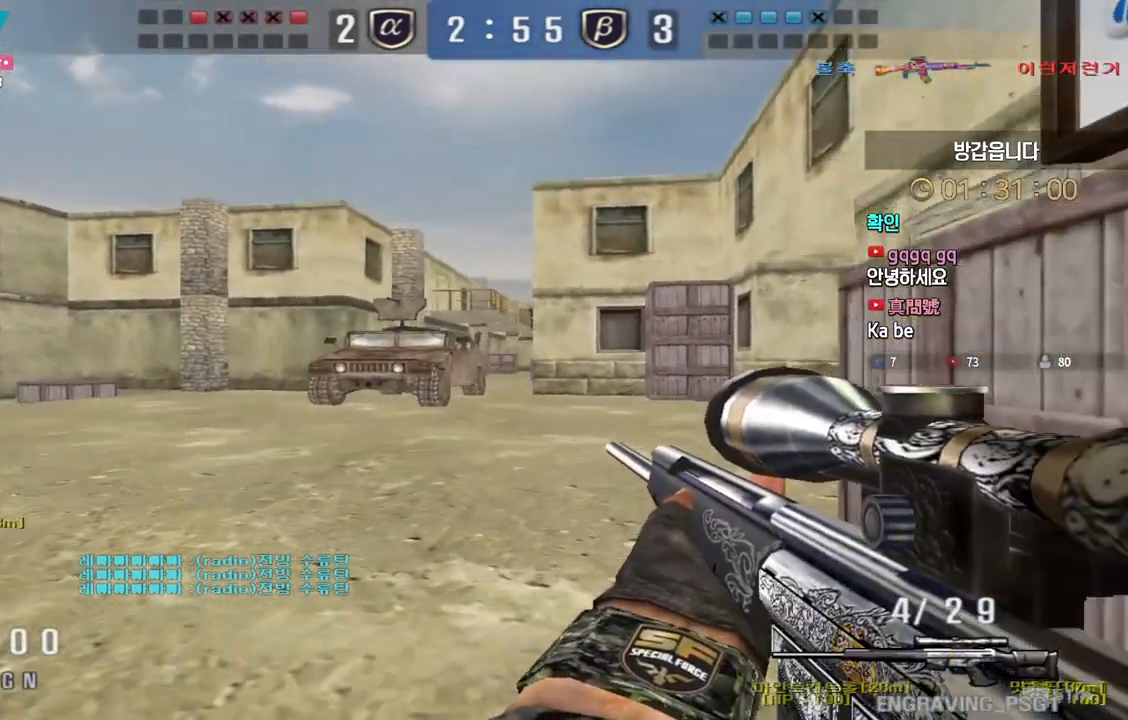
{"keys": ["a", "w"], "events": [[50, "ctrl", "down"], [83, "d", "up"], [83, "w", "up"], [183, "a", "down"], [183, "w", "down"], [217, "ctrl", "up"]]}
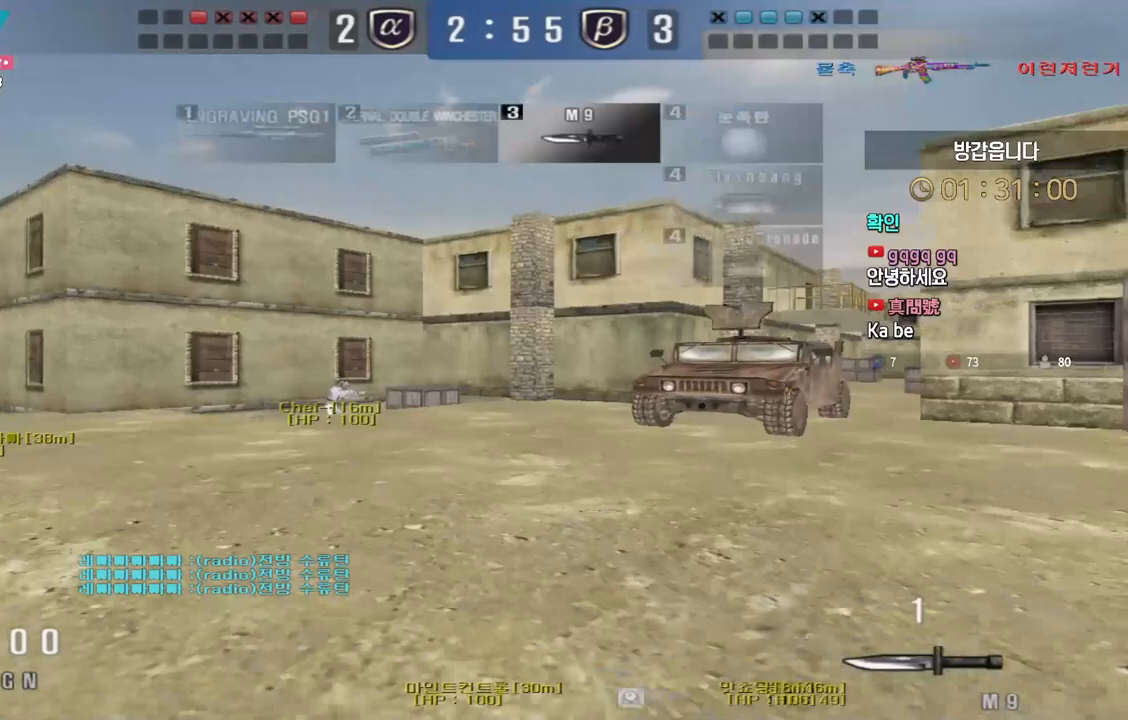
{"keys": ["ctrl"], "events": [[117, "ctrl", "down"], [117, "w", "up"], [133, "a", "up"], [200, "ctrl", "up"], [217, "w", "down"], [233, "a", "down"], [467, "w", "up"], [483, "a", "up"], [483, "ctrl", "down"]]}
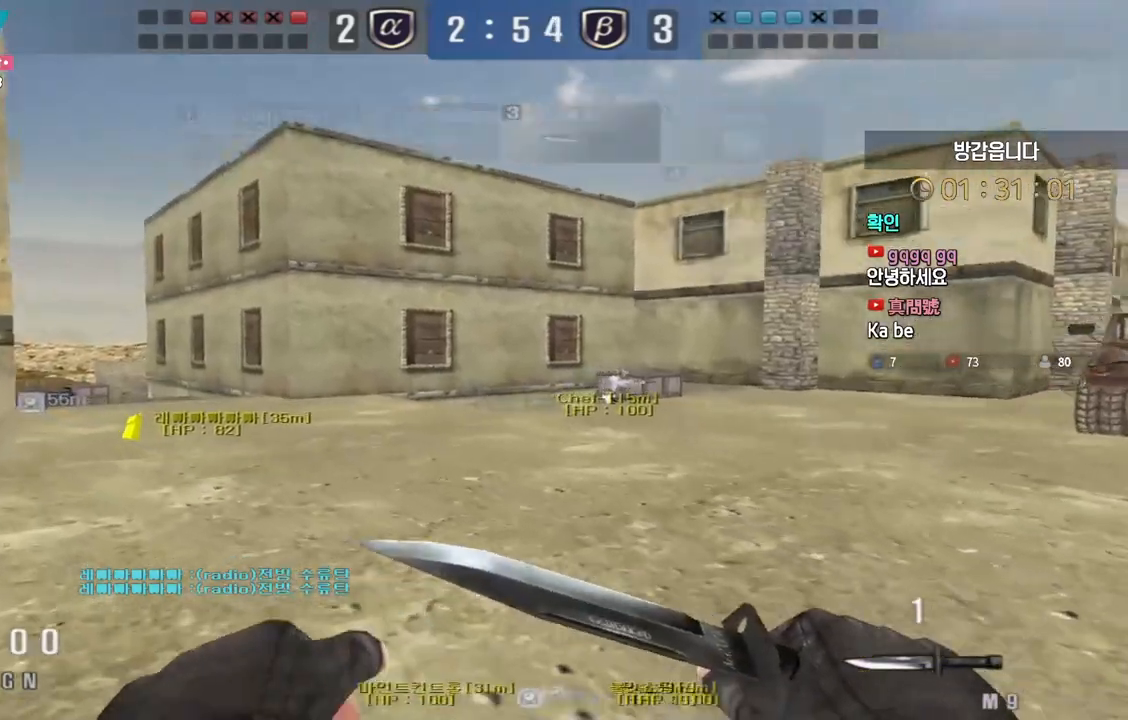
{"keys": ["a", "w"], "events": [[83, "ctrl", "up"], [83, "w", "down"], [100, "a", "down"], [367, "ctrl", "down"], [383, "a", "up"], [383, "w", "up"], [450, "w", "down"], [467, "ctrl", "up"], [483, "a", "down"]]}
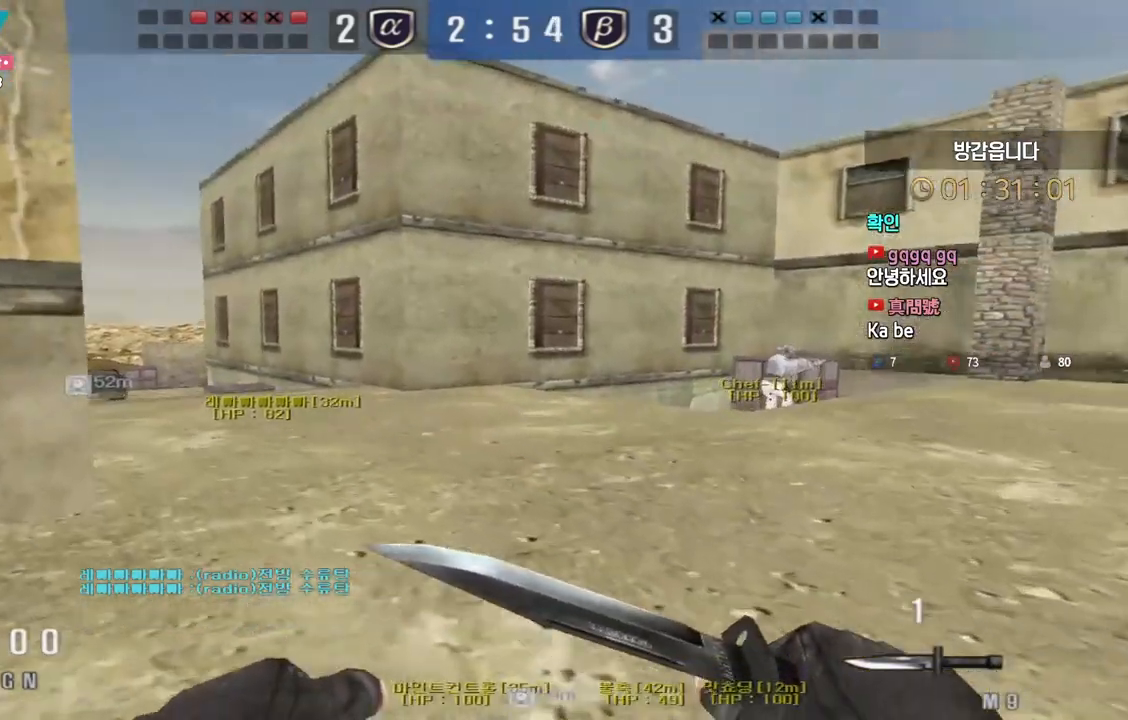
{"keys": ["d", "w"], "events": [[150, "ctrl", "down"], [183, "a", "up"], [183, "w", "up"], [250, "ctrl", "up"], [267, "d", "down"], [267, "w", "down"], [350, "ctrl", "down"], [350, "d", "up"], [350, "w", "up"], [383, "space", "down"], [400, "ctrl", "up"], [433, "d", "down"], [433, "space", "up"], [433, "w", "down"]]}